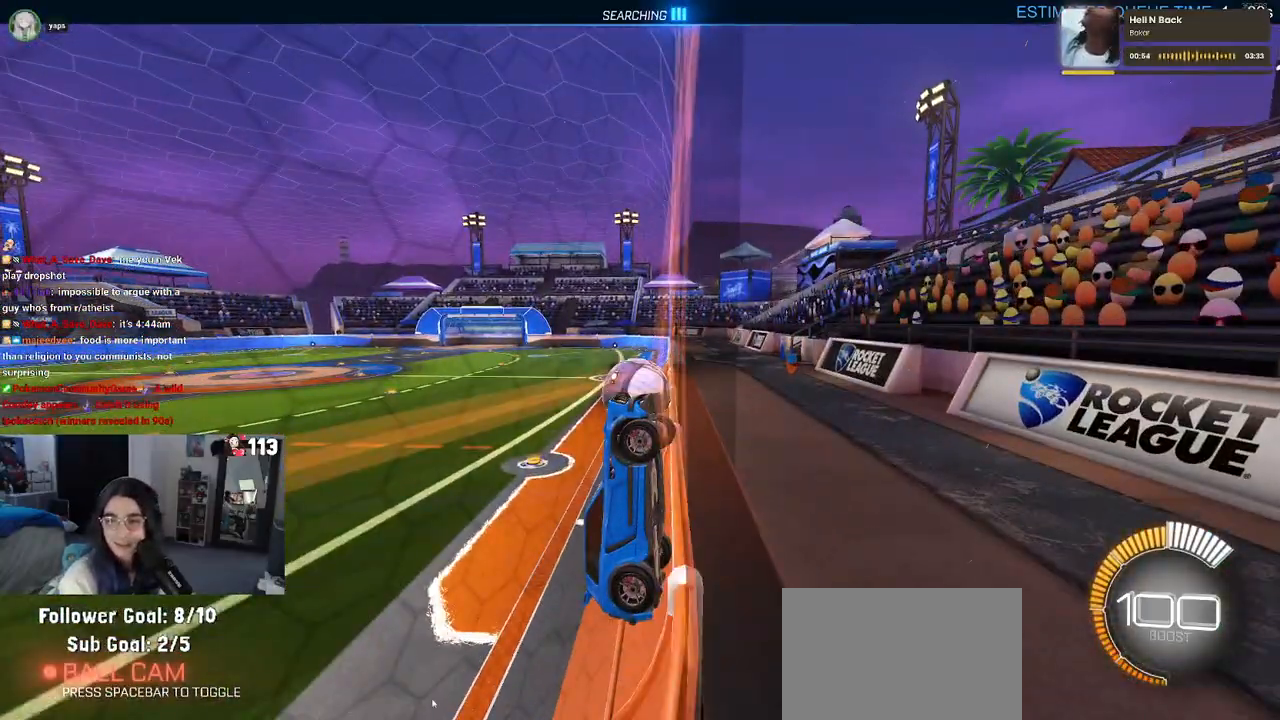
Gameplay with a controller (PlayStation layout); each line is a JSON object with the inputs held at the frame after it. "events" lists button and stick changes between this image and that frame as [ms after this image, input, new state], when the widget could be followed in between. Not read: other_buttons.
{"buttons": [], "left_stick": "center", "right_stick": "center", "events": []}
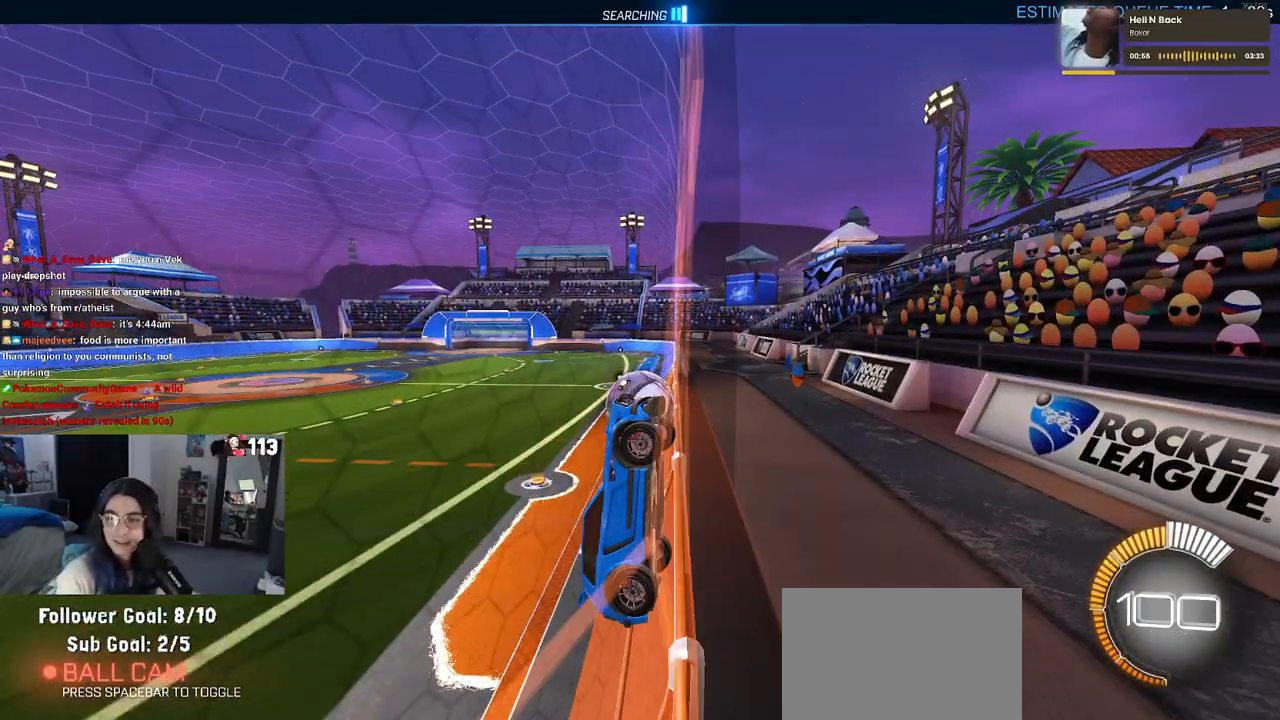
{"buttons": [], "left_stick": "center", "right_stick": "center", "events": []}
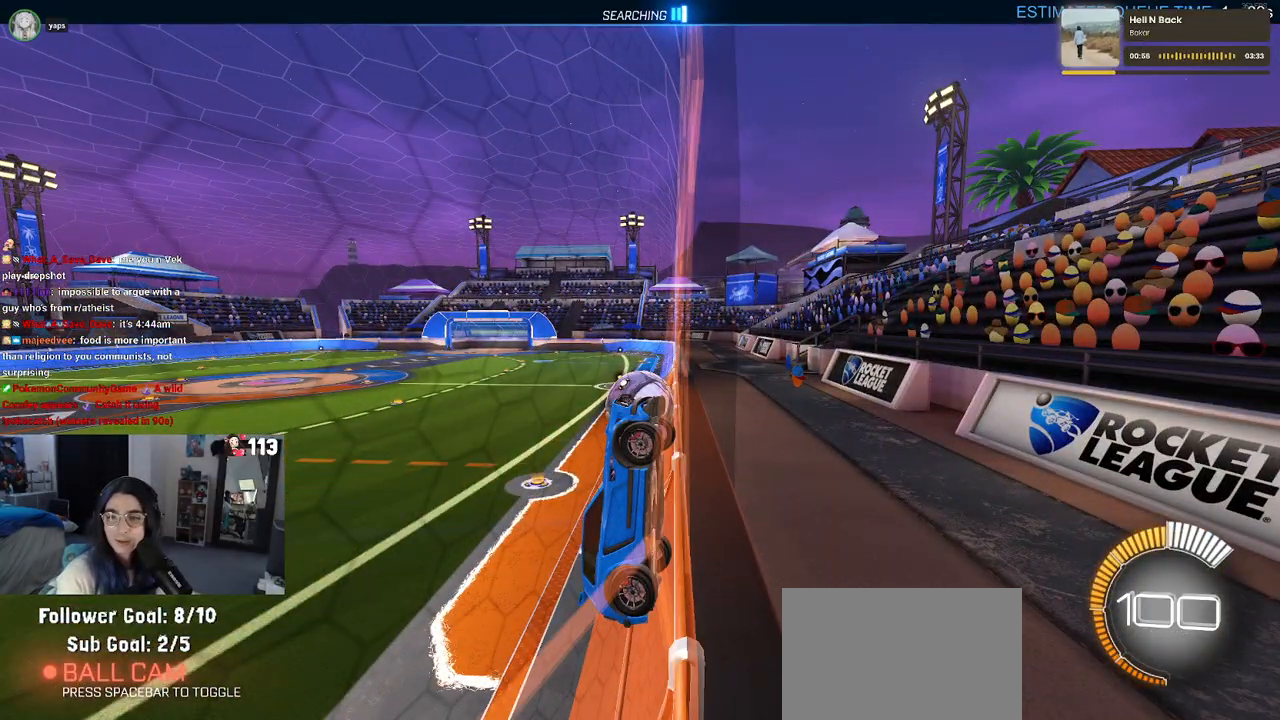
{"buttons": [], "left_stick": "center", "right_stick": "center", "events": []}
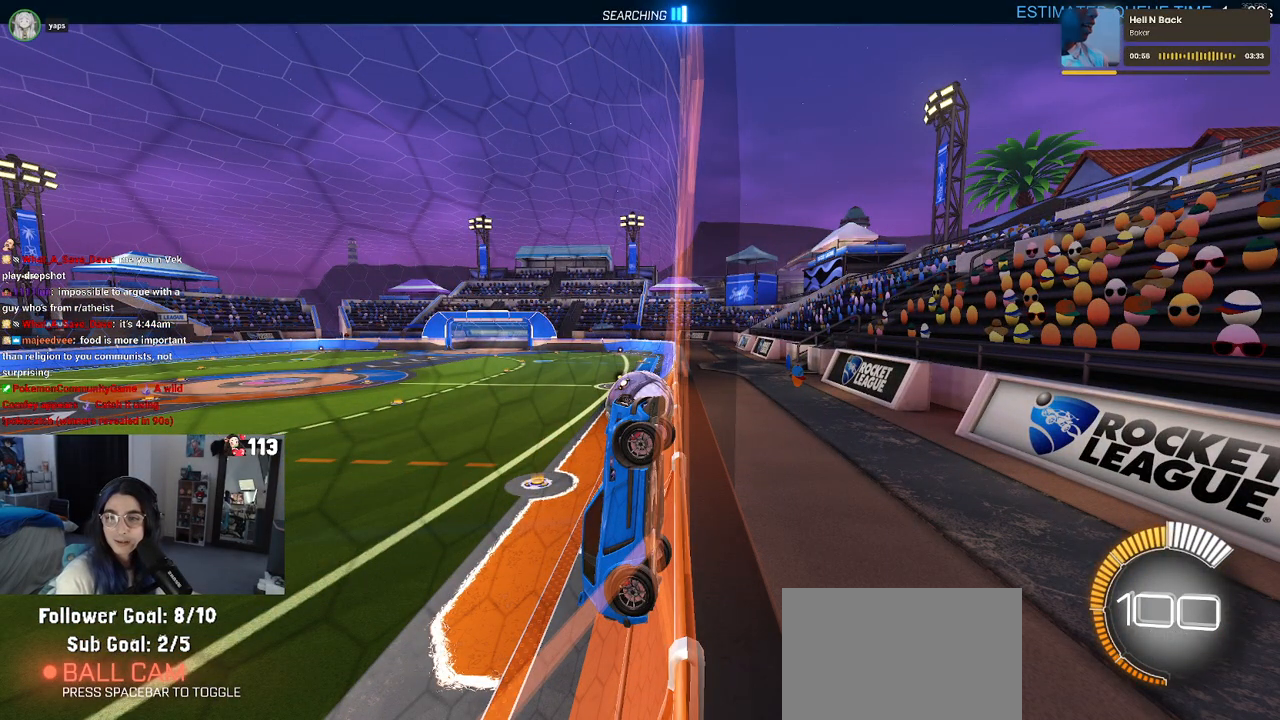
{"buttons": [], "left_stick": "center", "right_stick": "center", "events": []}
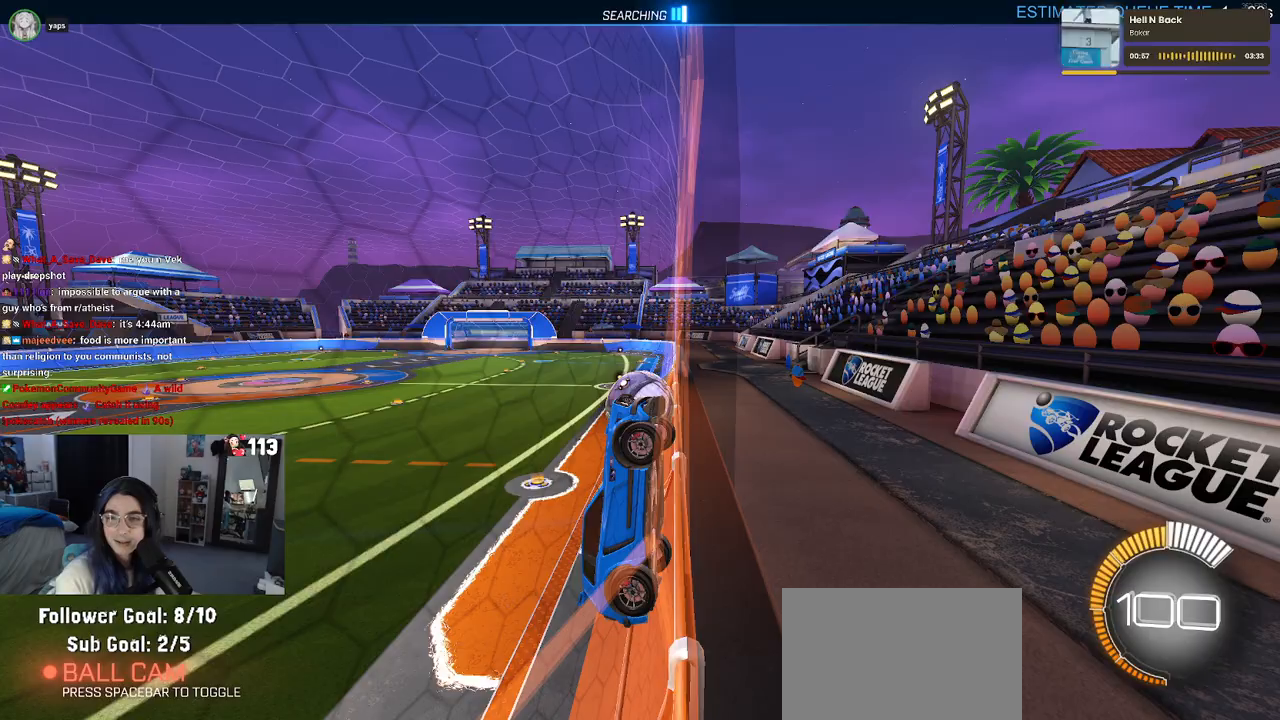
{"buttons": [], "left_stick": "center", "right_stick": "center", "events": []}
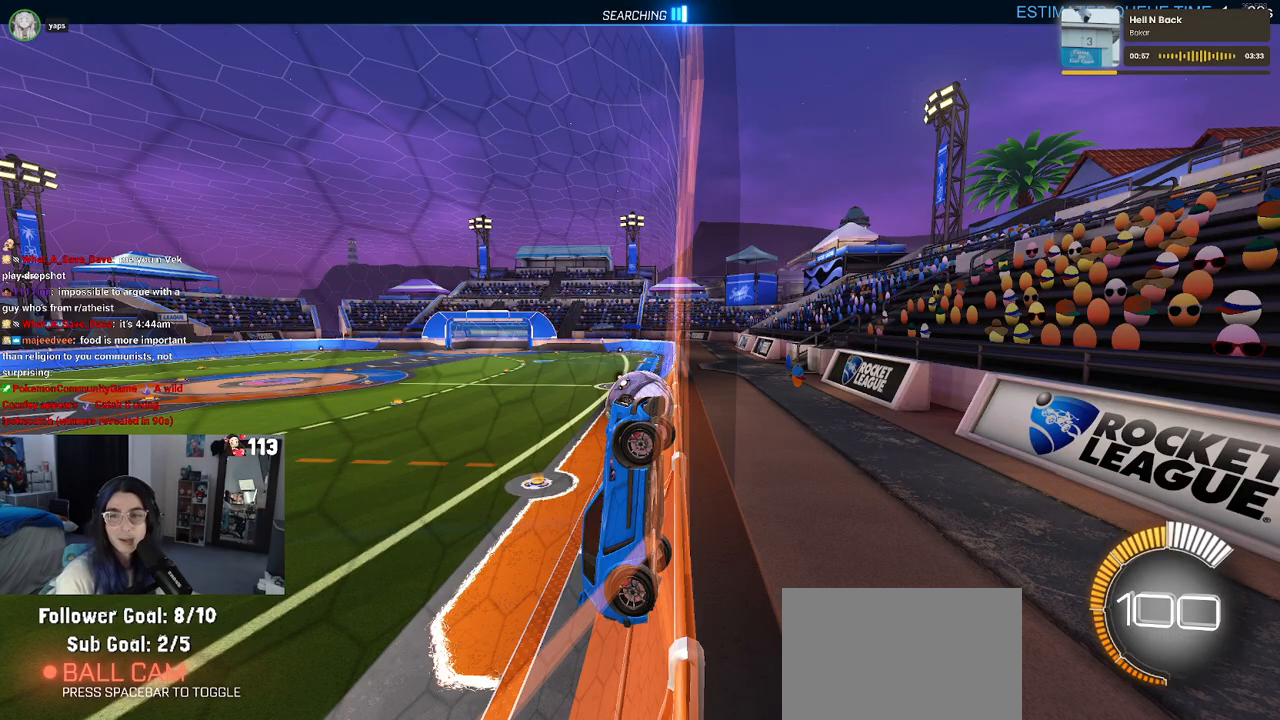
{"buttons": [], "left_stick": "down", "right_stick": "center", "events": [[483, "left_stick", "down"]]}
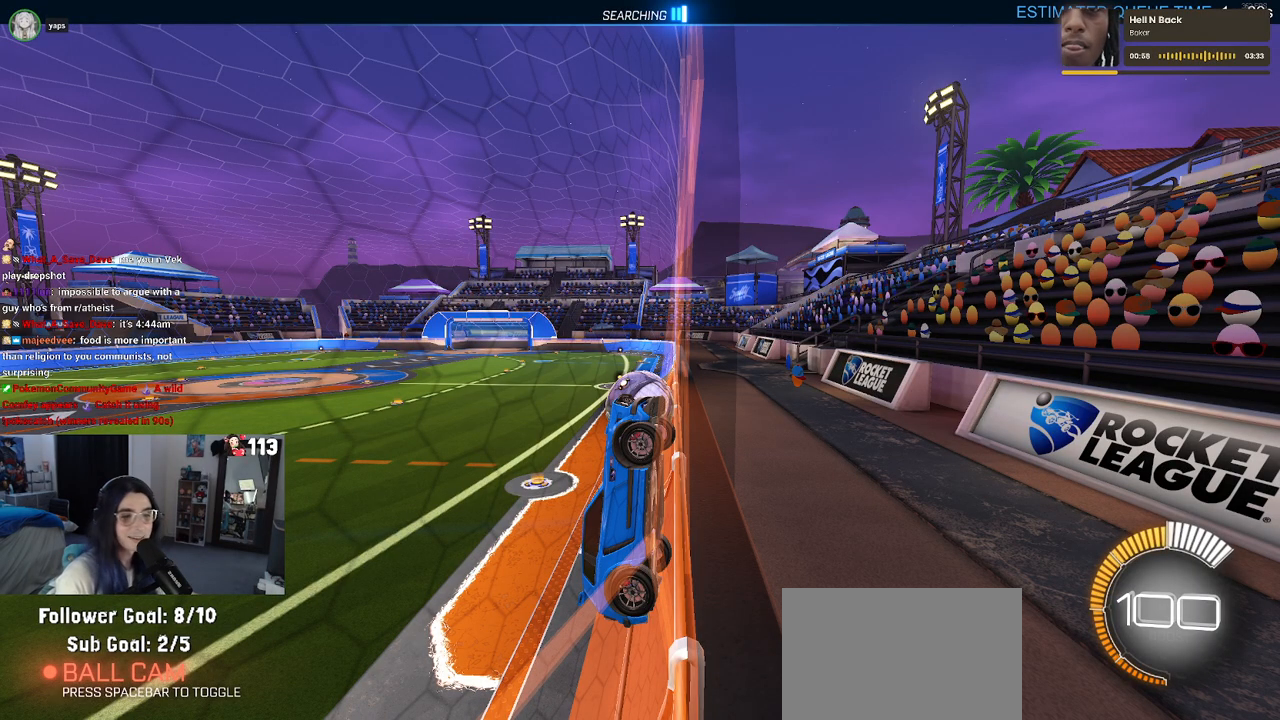
{"buttons": [], "left_stick": "center", "right_stick": "center", "events": [[33, "left_stick", "center"]]}
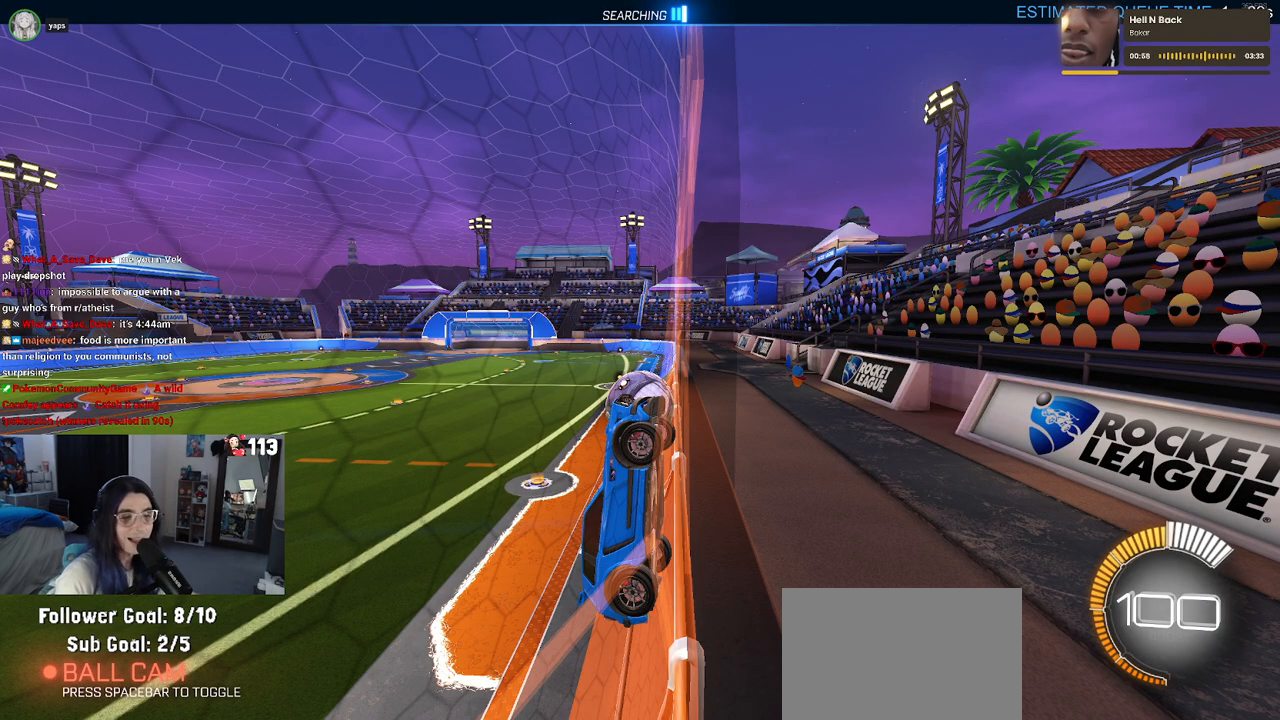
{"buttons": [], "left_stick": "center", "right_stick": "center", "events": []}
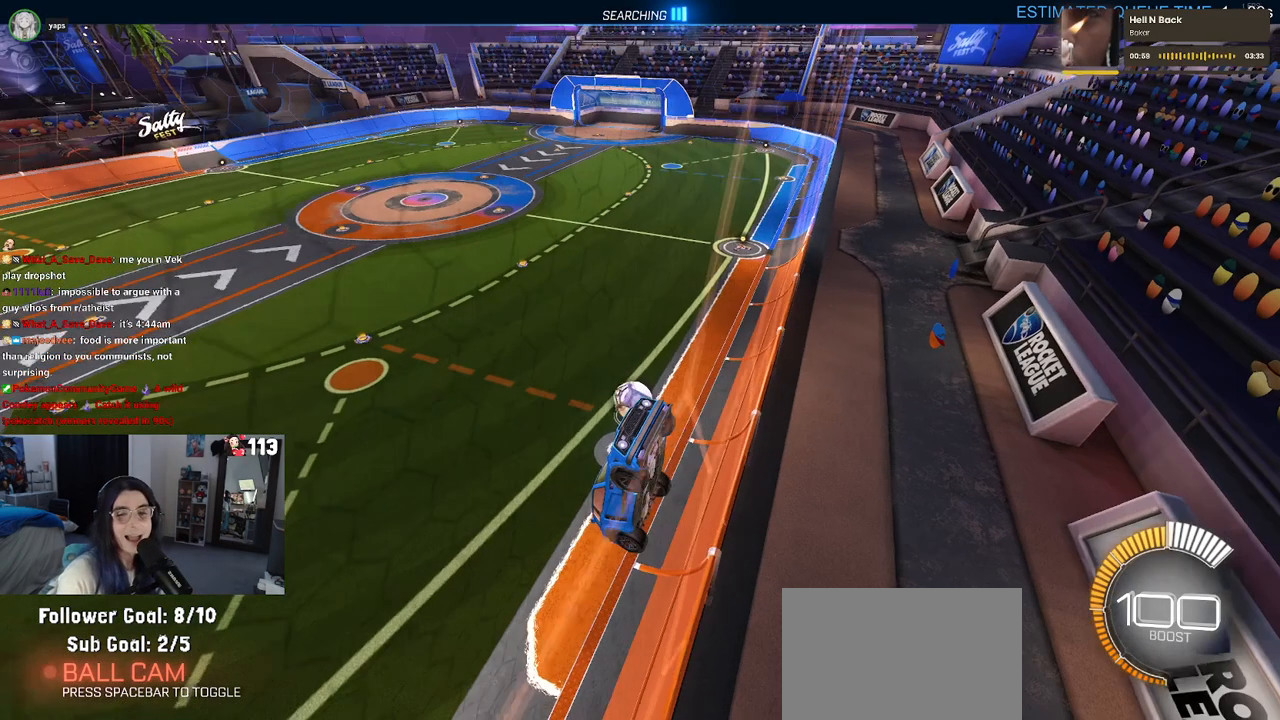
{"buttons": [], "left_stick": "center", "right_stick": "center", "events": []}
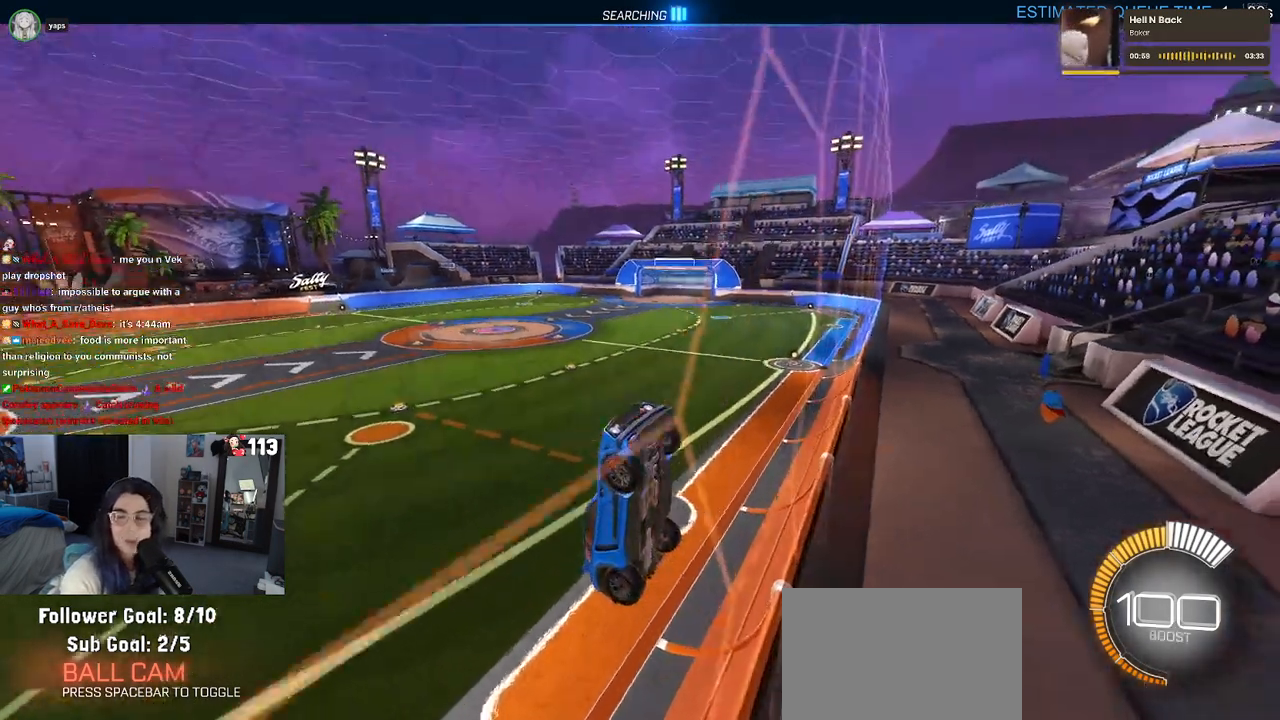
{"buttons": [], "left_stick": "center", "right_stick": "center", "events": []}
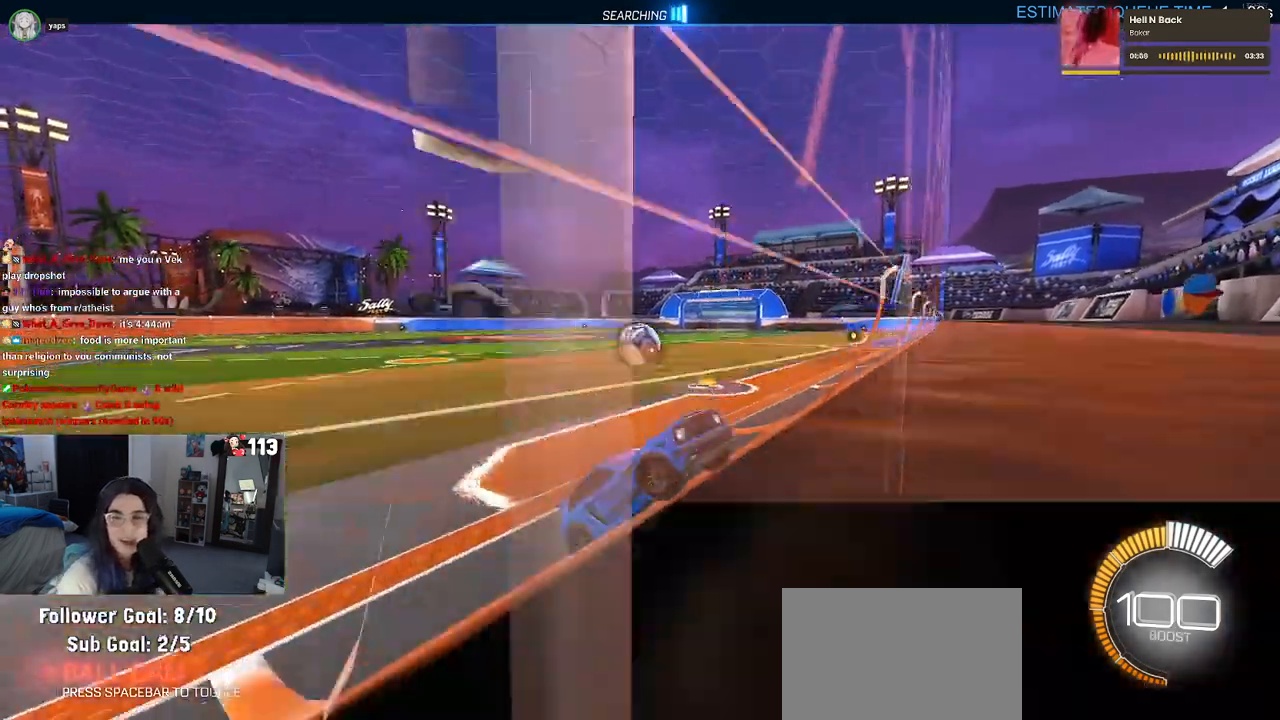
{"buttons": ["R2"], "left_stick": "center", "right_stick": "center", "events": [[183, "R2", "down"]]}
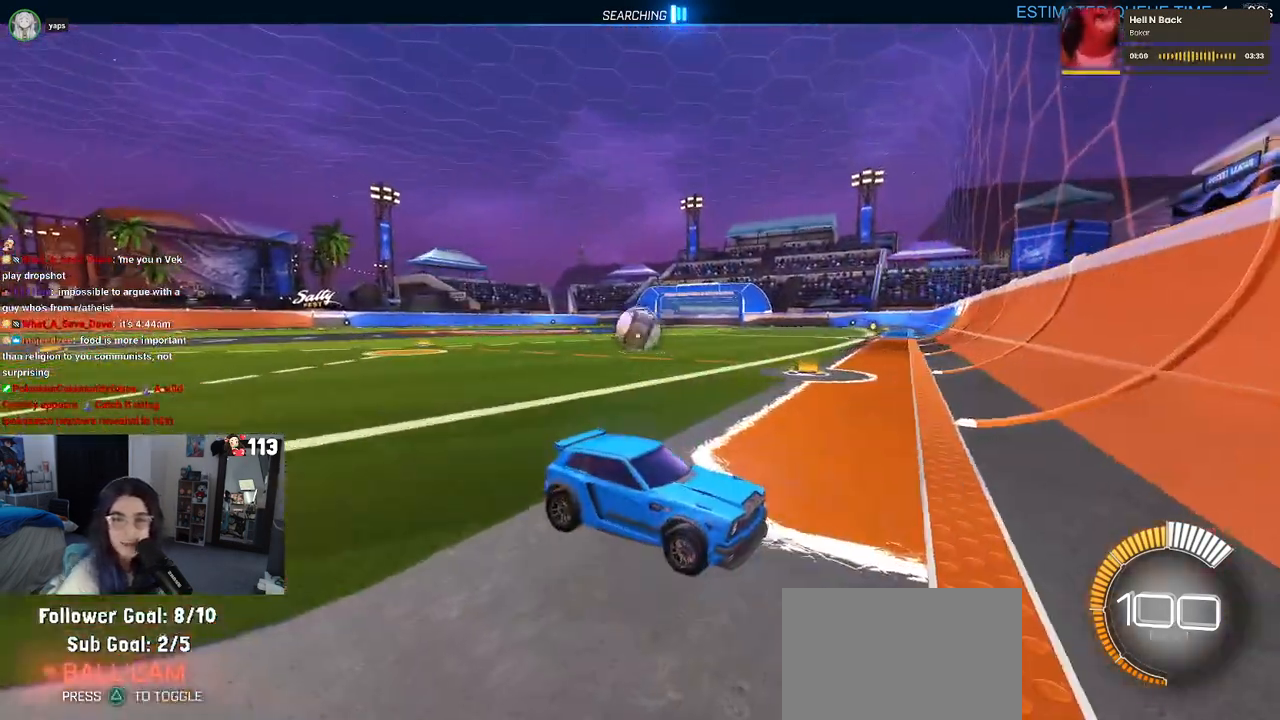
{"buttons": ["R2"], "left_stick": "center", "right_stick": "center", "events": [[133, "left_stick", "right"], [317, "CROSS", "down"], [350, "left_stick", "center"], [450, "CROSS", "up"]]}
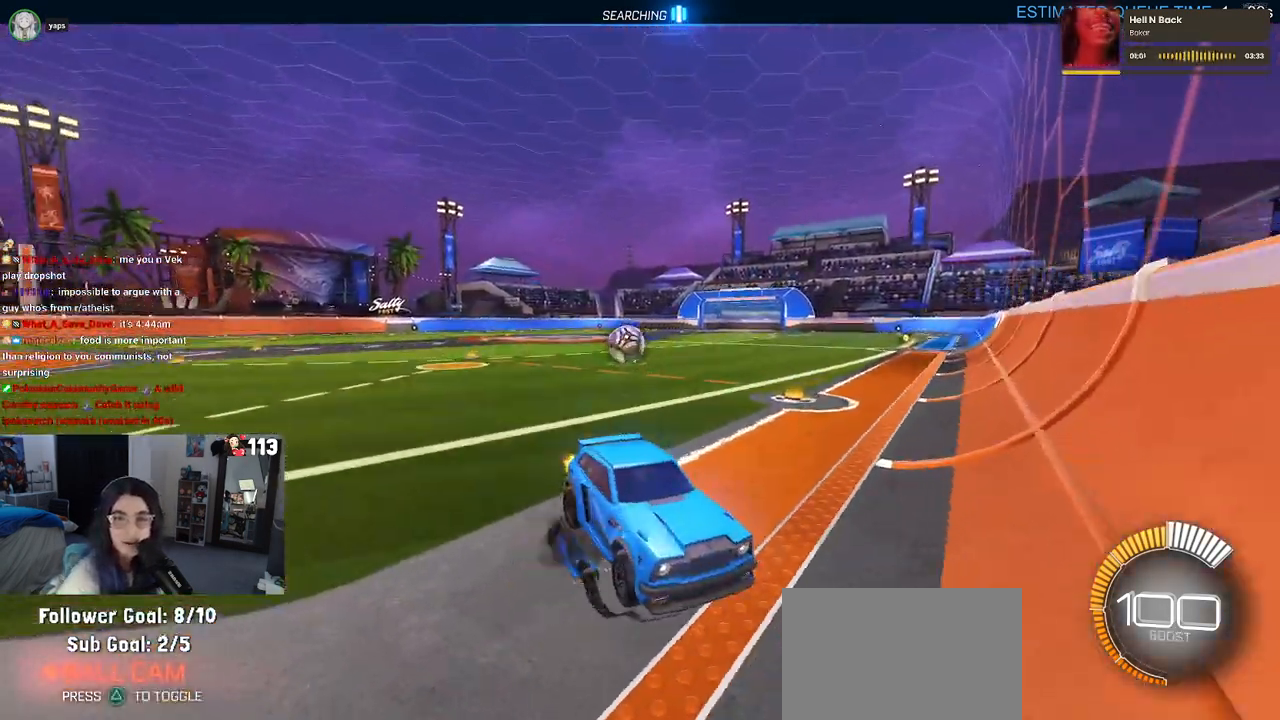
{"buttons": ["L1", "R2"], "left_stick": "left", "right_stick": "center", "events": [[150, "left_stick", "left"], [483, "L1", "down"]]}
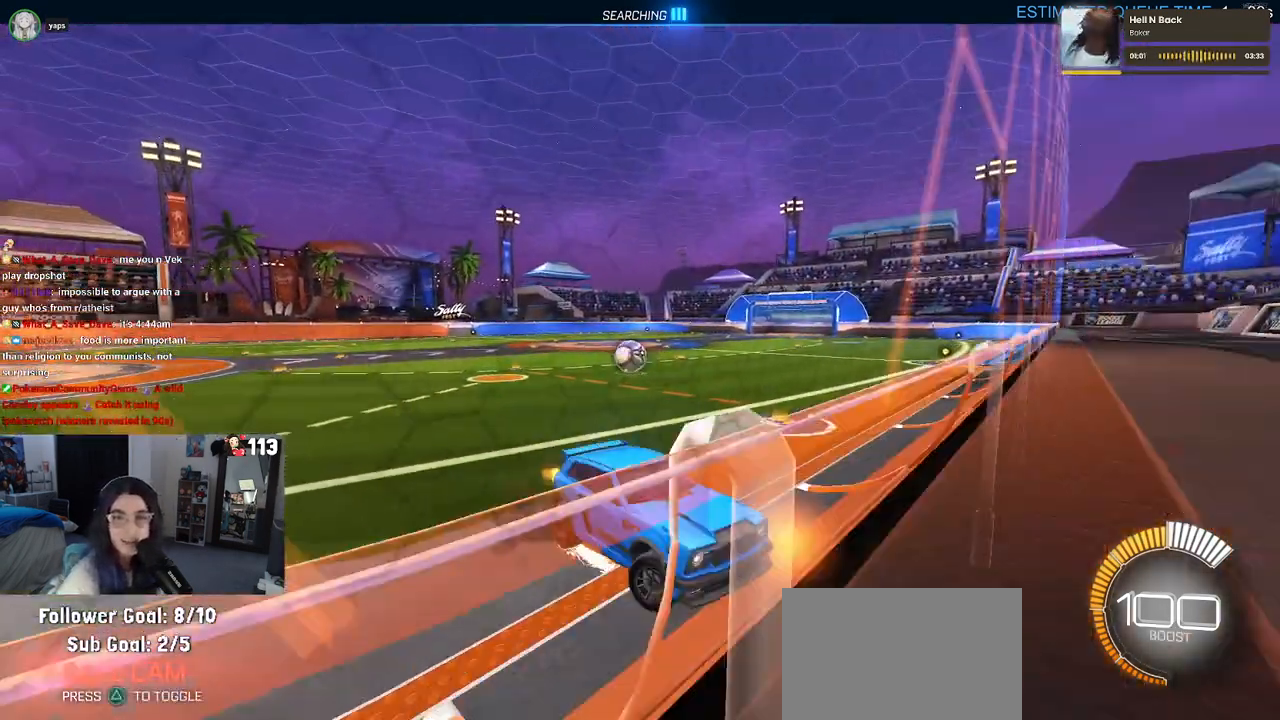
{"buttons": ["CROSS", "SQUARE", "R1", "R2"], "left_stick": "down-left", "right_stick": "center", "events": [[17, "SQUARE", "down"], [33, "R1", "down"], [83, "left_stick", "down-left"], [150, "L1", "up"], [467, "CROSS", "down"]]}
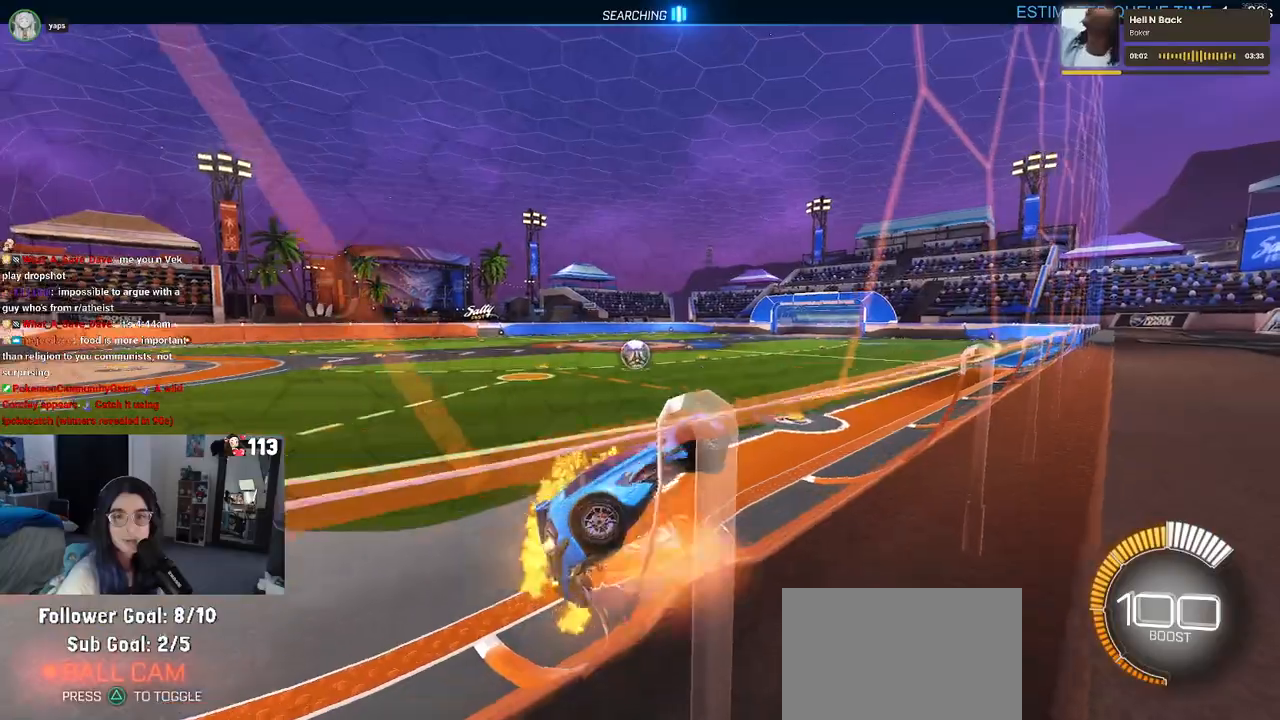
{"buttons": ["SQUARE", "R1", "R2"], "left_stick": "down-right", "right_stick": "center", "events": [[83, "CROSS", "up"], [83, "left_stick", "down-right"]]}
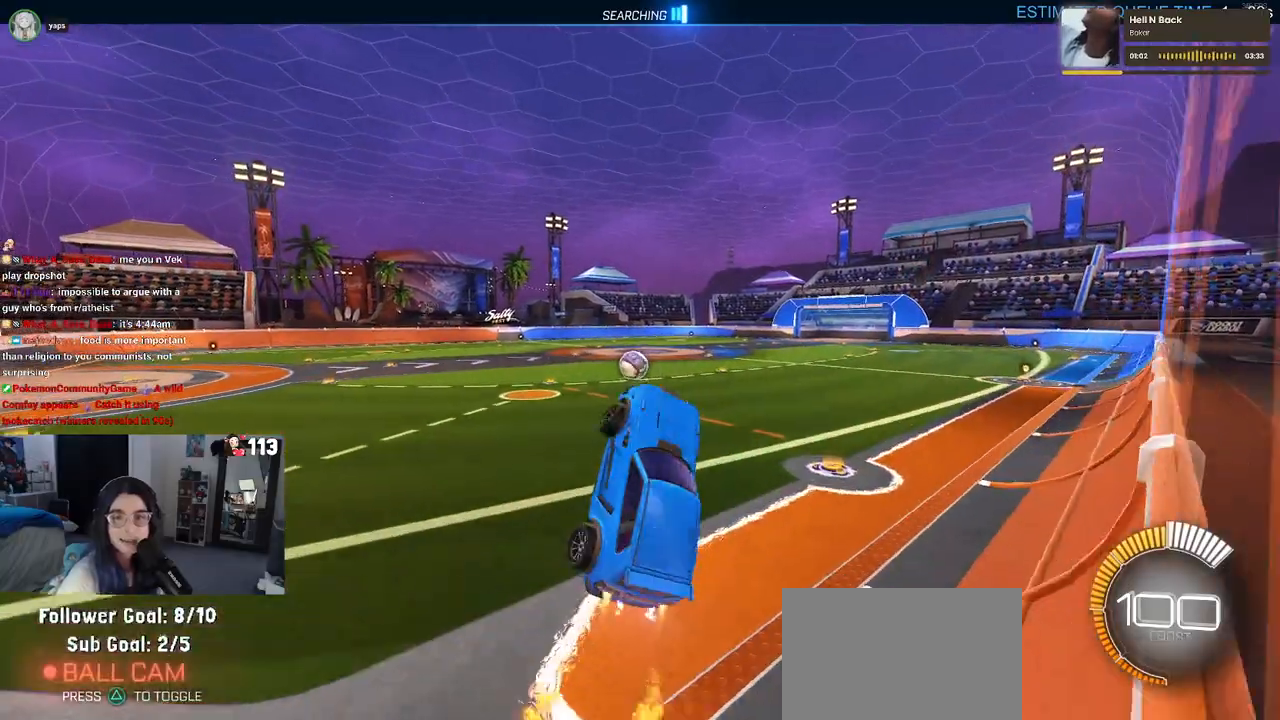
{"buttons": ["R1", "R2"], "left_stick": "up-left", "right_stick": "center", "events": [[83, "left_stick", "up-right"], [150, "left_stick", "up"], [317, "SQUARE", "up"], [317, "left_stick", "up-left"]]}
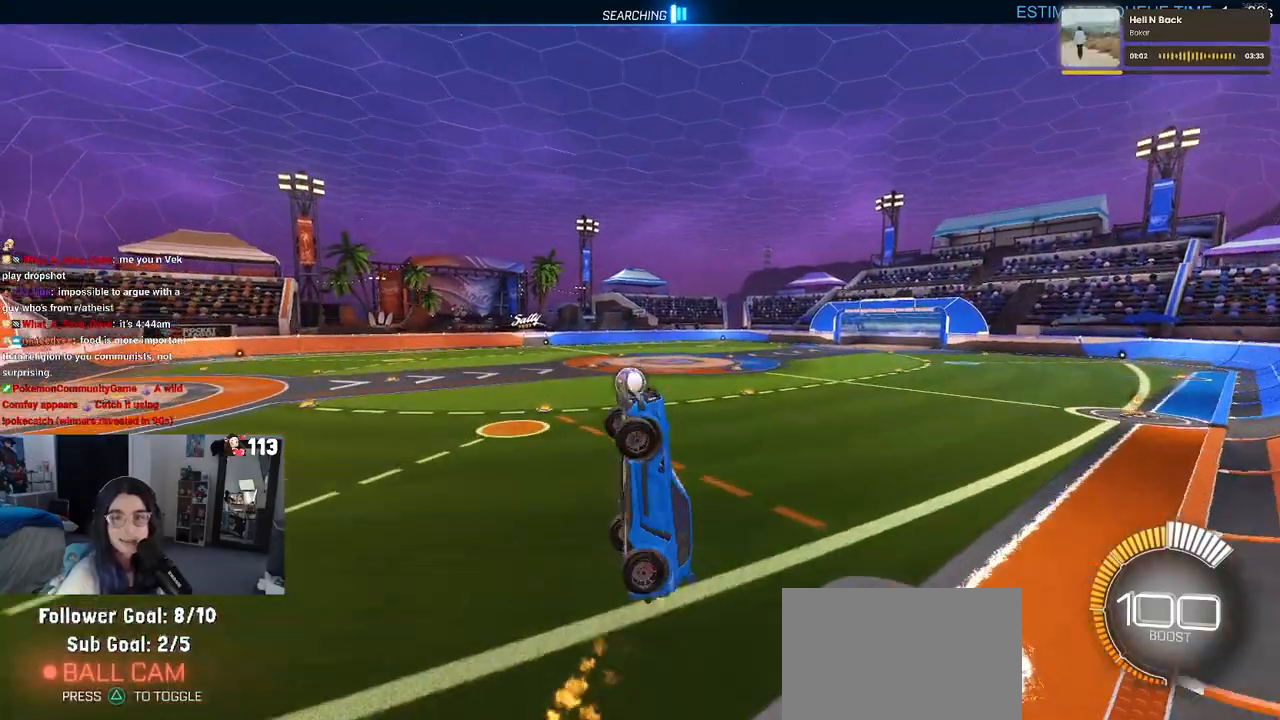
{"buttons": ["R1", "R2"], "left_stick": "down", "right_stick": "center", "events": [[250, "CROSS", "down"], [333, "CROSS", "up"], [417, "left_stick", "down"]]}
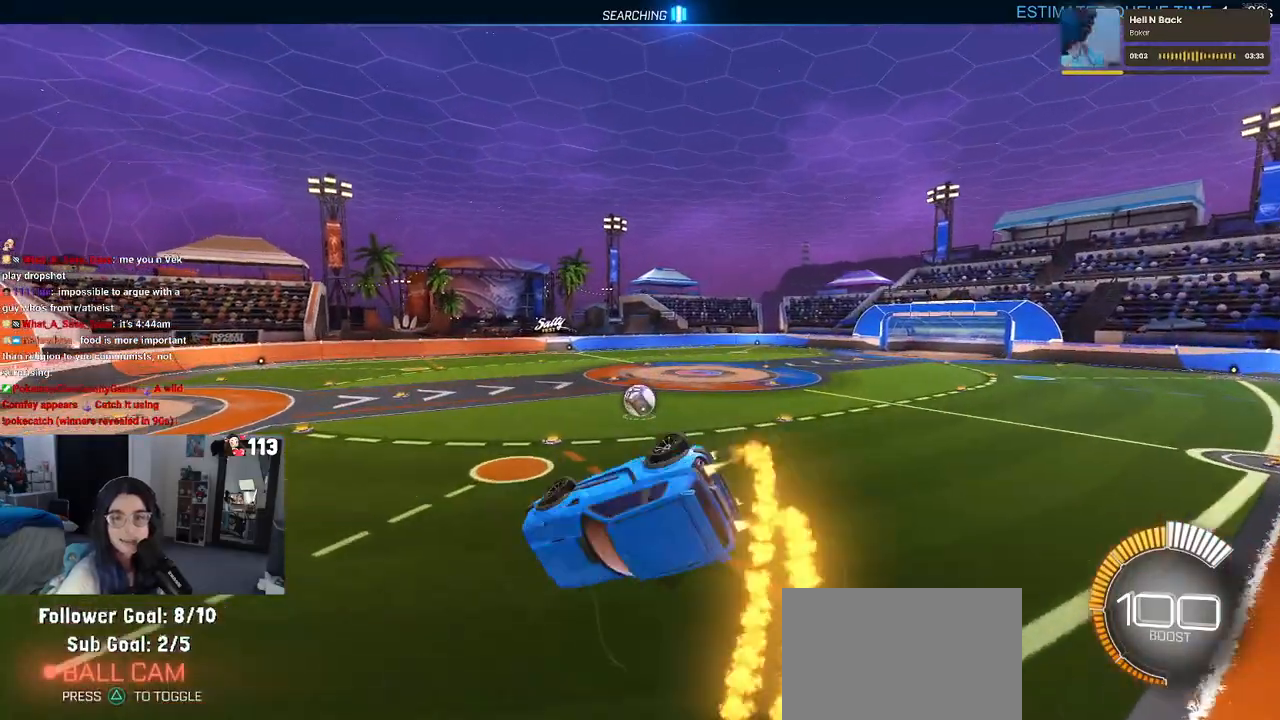
{"buttons": ["R1", "R2"], "left_stick": "down-right", "right_stick": "center", "events": [[417, "left_stick", "down-right"]]}
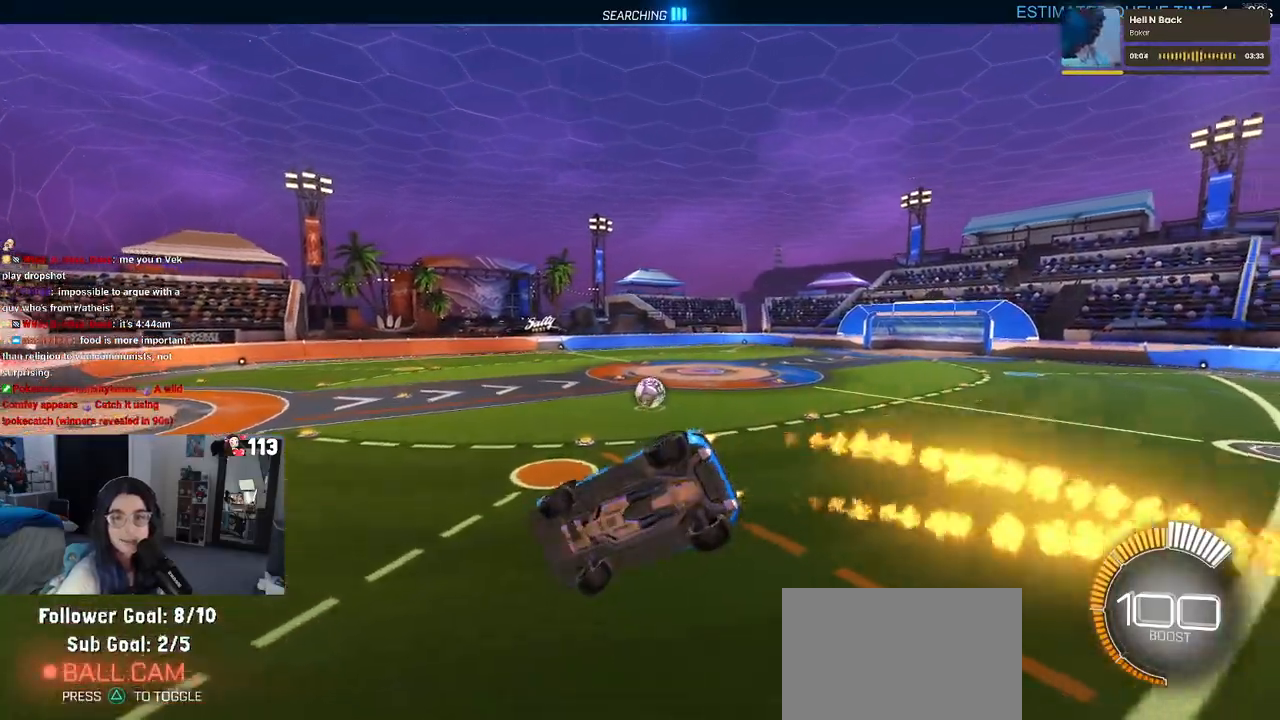
{"buttons": ["SQUARE", "R1", "R2"], "left_stick": "right", "right_stick": "center", "events": [[217, "SQUARE", "down"], [233, "left_stick", "down-left"], [433, "left_stick", "right"]]}